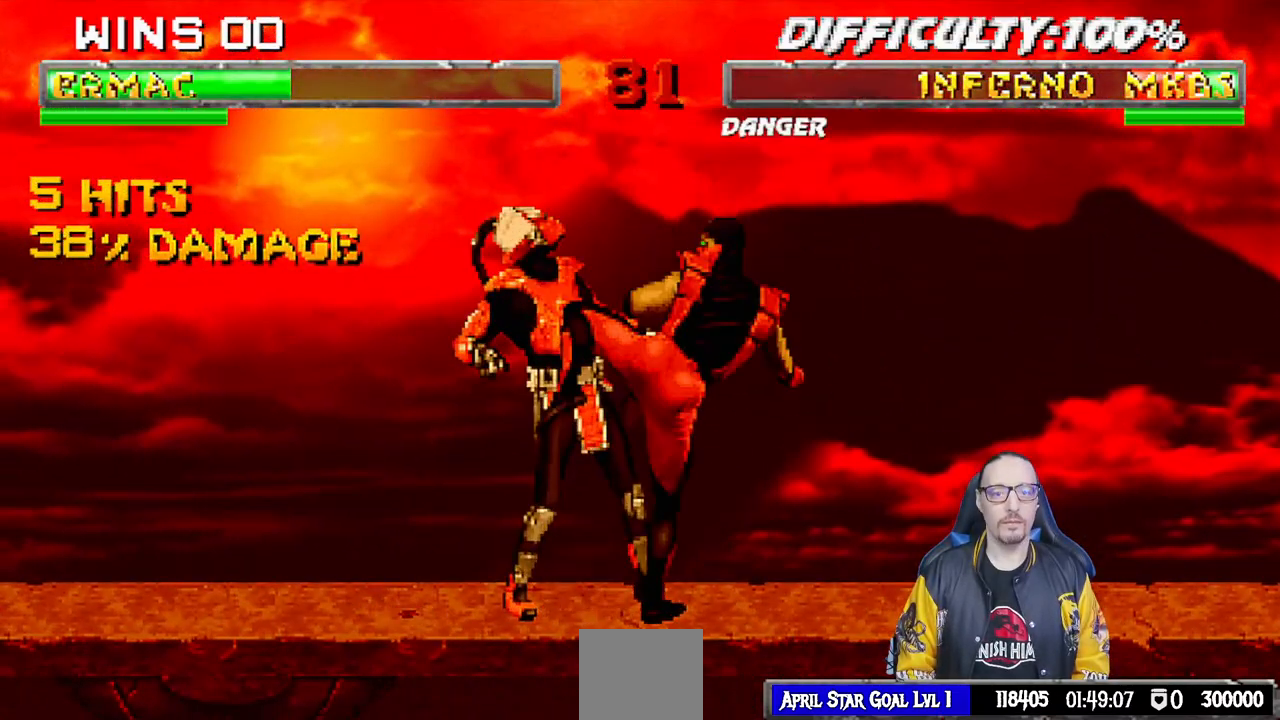
Gameplay with a controller (PlayStation layout); each line is a JSON object with the inputs held at the frame after it. "events" lists button and stick changes between this image and that frame as [ms after this image, input, new state], when the widget could be followed in between. Not read: R2.
{"buttons": [], "left_stick": "center", "right_stick": "center", "events": [[17, "CROSS", "down"], [300, "L1", "up"], [383, "CROSS", "up"]]}
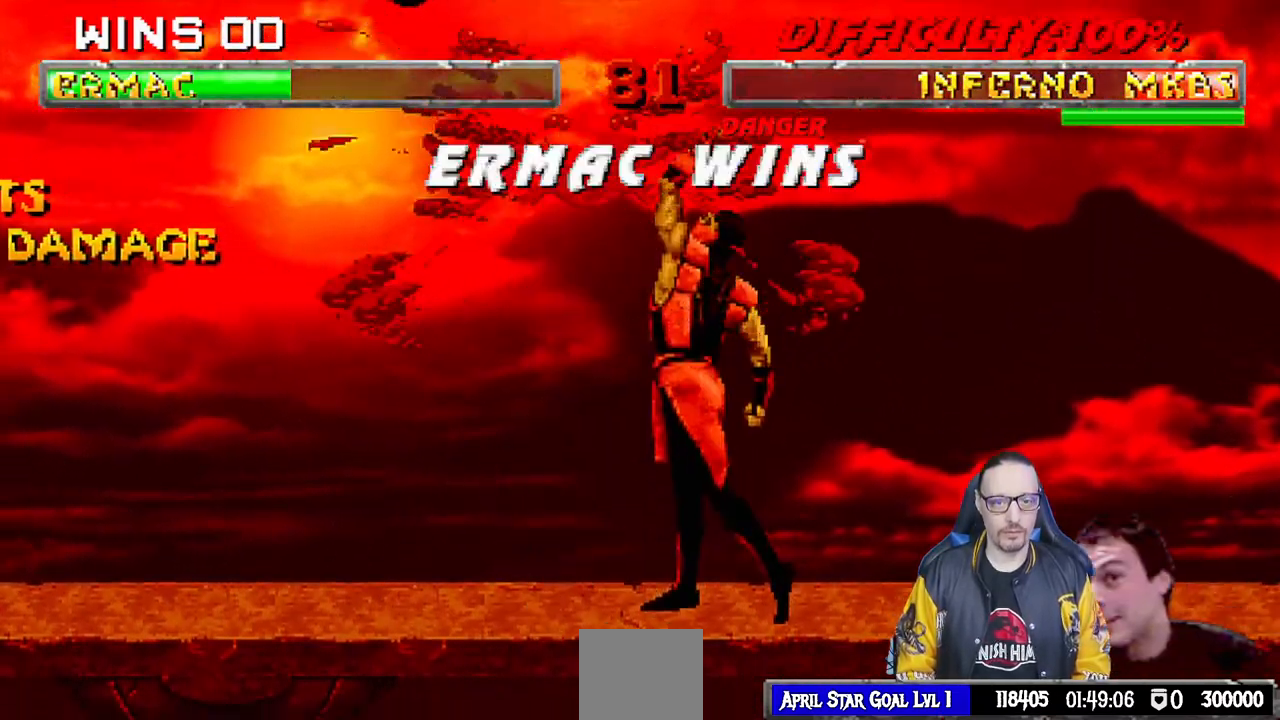
{"buttons": [], "left_stick": "center", "right_stick": "center", "events": [[33, "DPAD_LEFT", "down"], [33, "DPAD_UP", "down"], [33, "L1", "down"], [150, "DPAD_LEFT", "up"], [150, "DPAD_UP", "up"], [150, "TRIANGLE", "down"], [183, "L1", "up"], [267, "TRIANGLE", "up"]]}
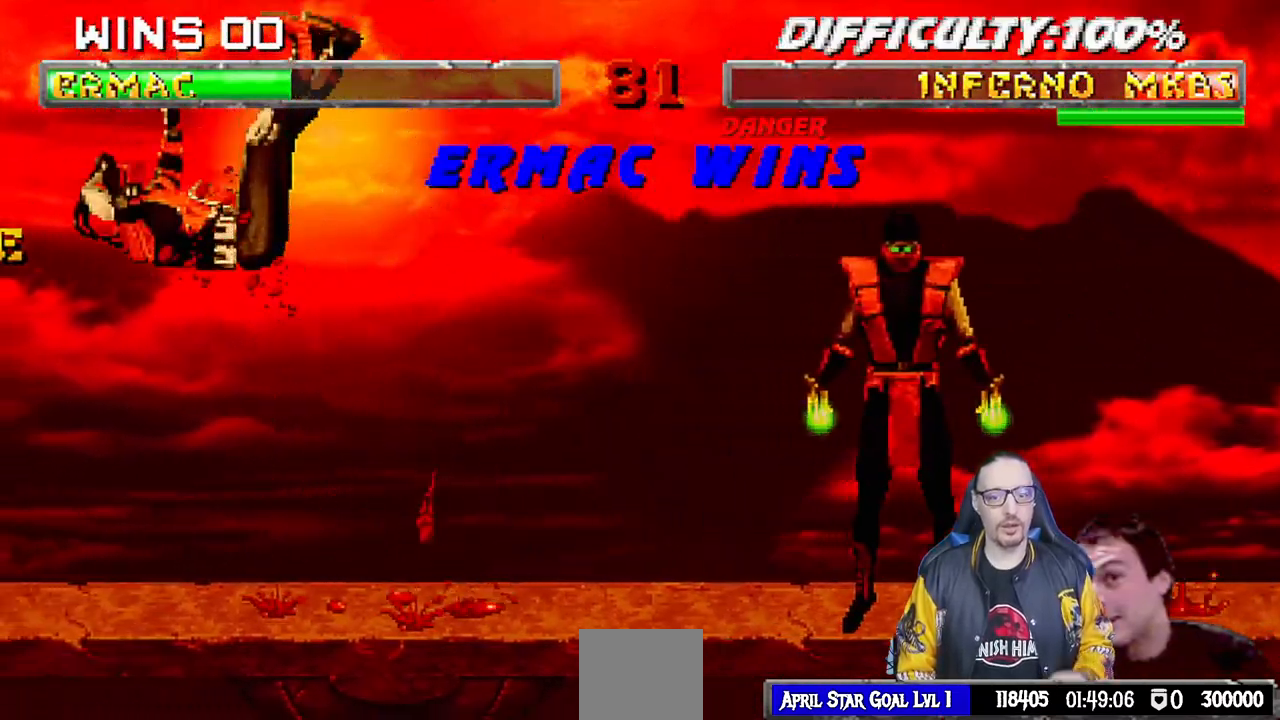
{"buttons": [], "left_stick": "center", "right_stick": "center", "events": []}
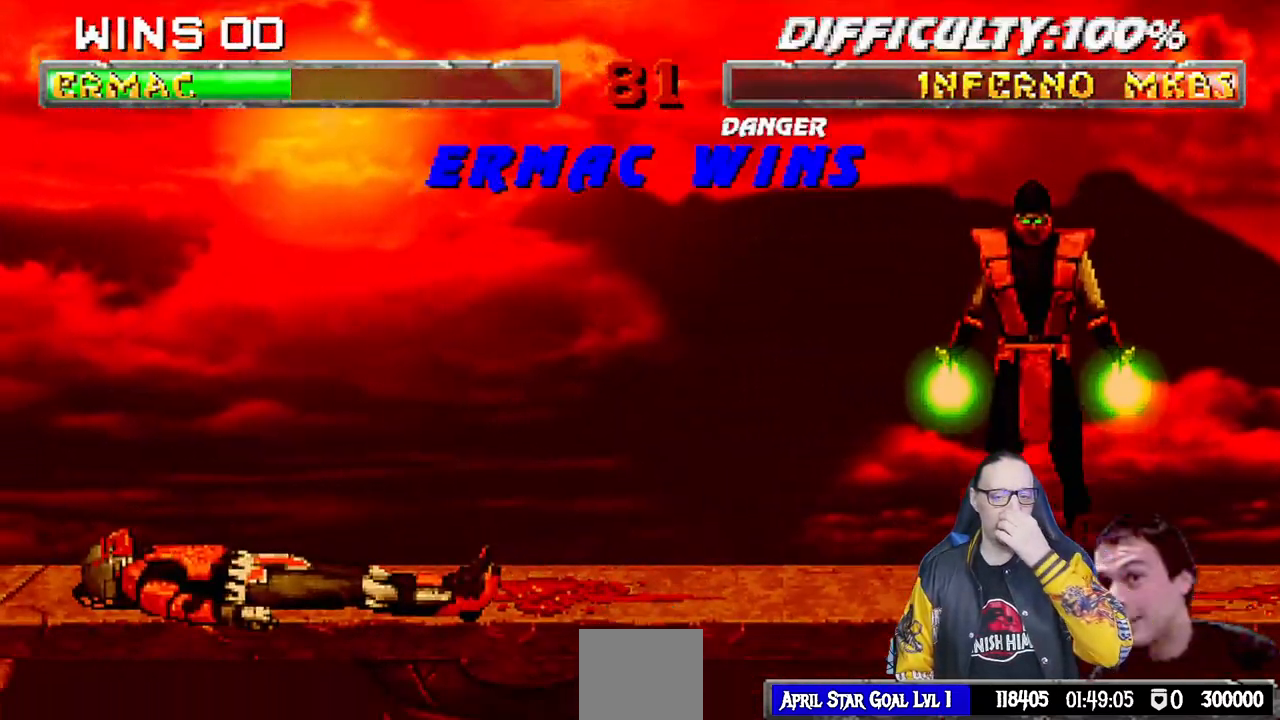
{"buttons": [], "left_stick": "center", "right_stick": "center", "events": []}
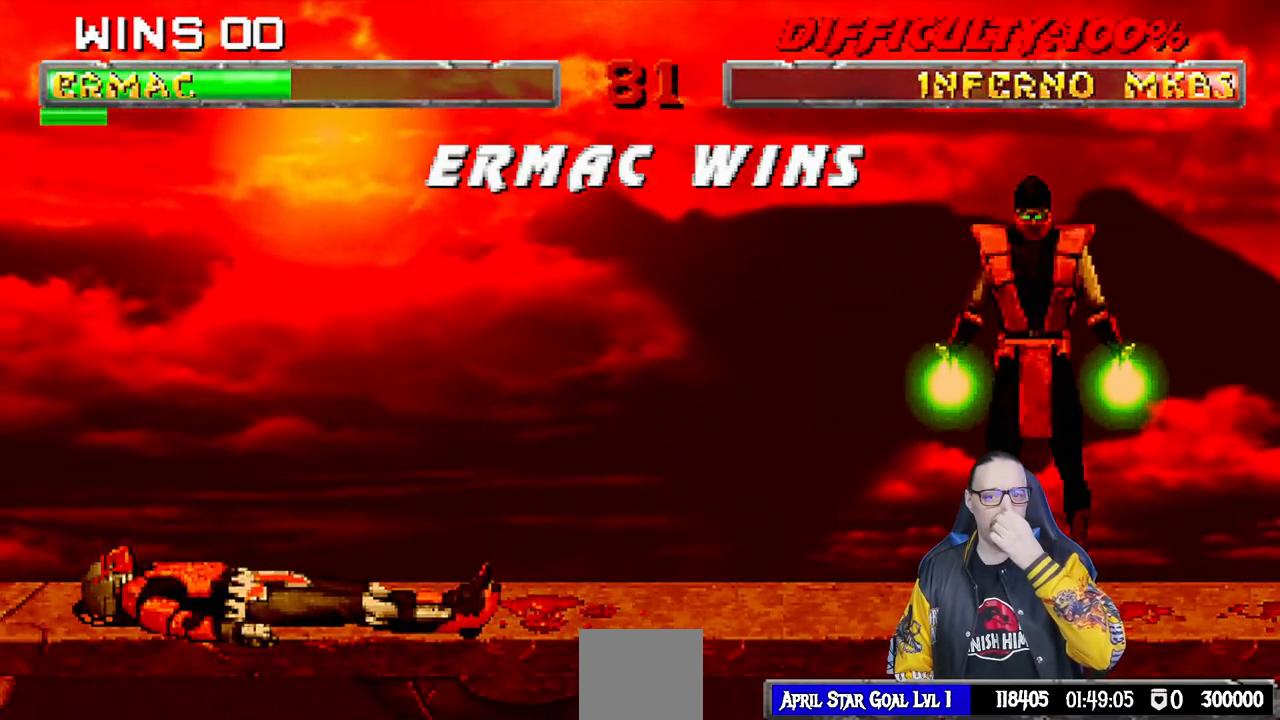
{"buttons": [], "left_stick": "center", "right_stick": "center", "events": [[233, "CROSS", "down"], [383, "CROSS", "up"]]}
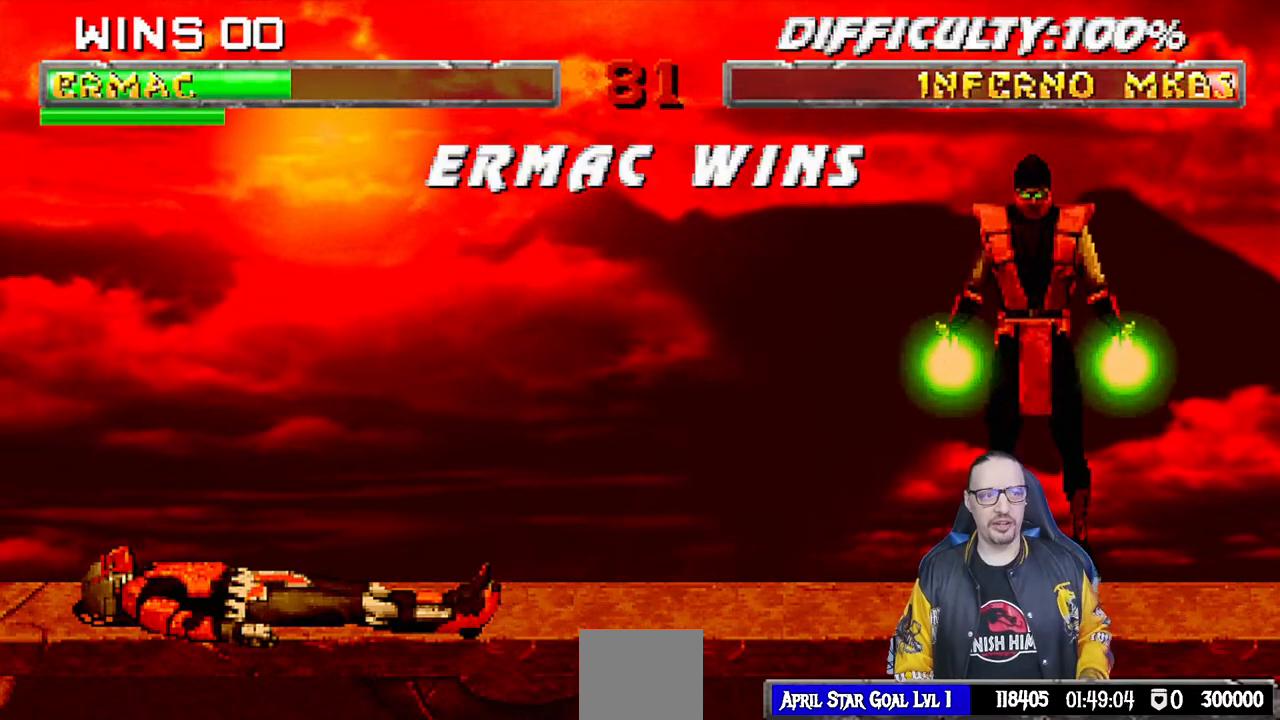
{"buttons": [], "left_stick": "center", "right_stick": "center", "events": []}
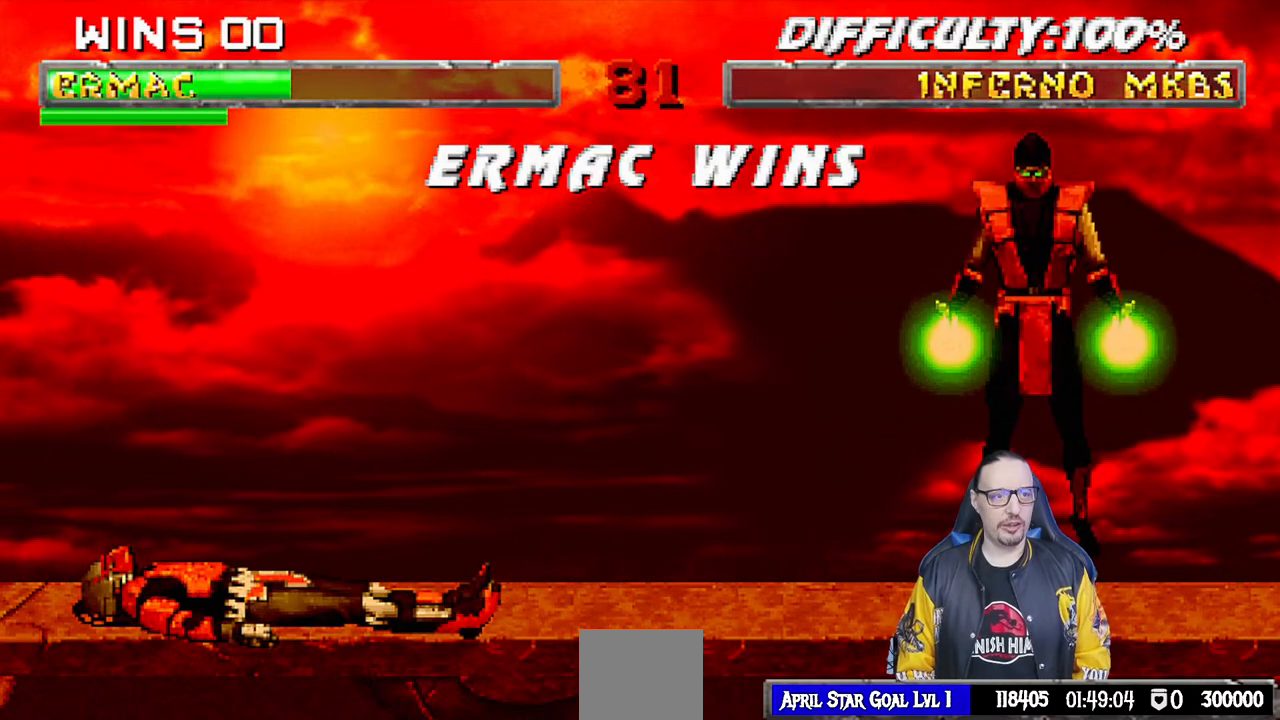
{"buttons": [], "left_stick": "center", "right_stick": "center", "events": [[17, "L1", "down"], [100, "CROSS", "down"], [150, "L1", "up"], [217, "CROSS", "up"]]}
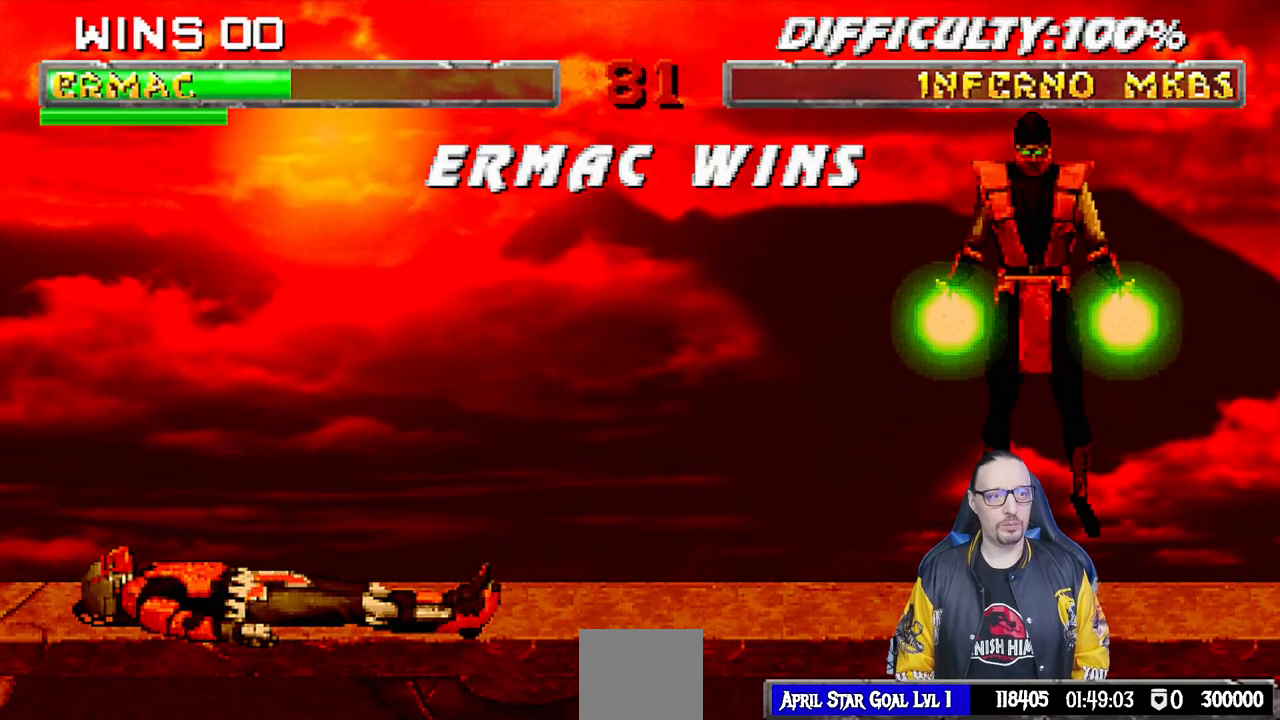
{"buttons": ["CROSS"], "left_stick": "center", "right_stick": "center", "events": [[17, "CROSS", "down"], [150, "CROSS", "up"], [417, "CROSS", "down"]]}
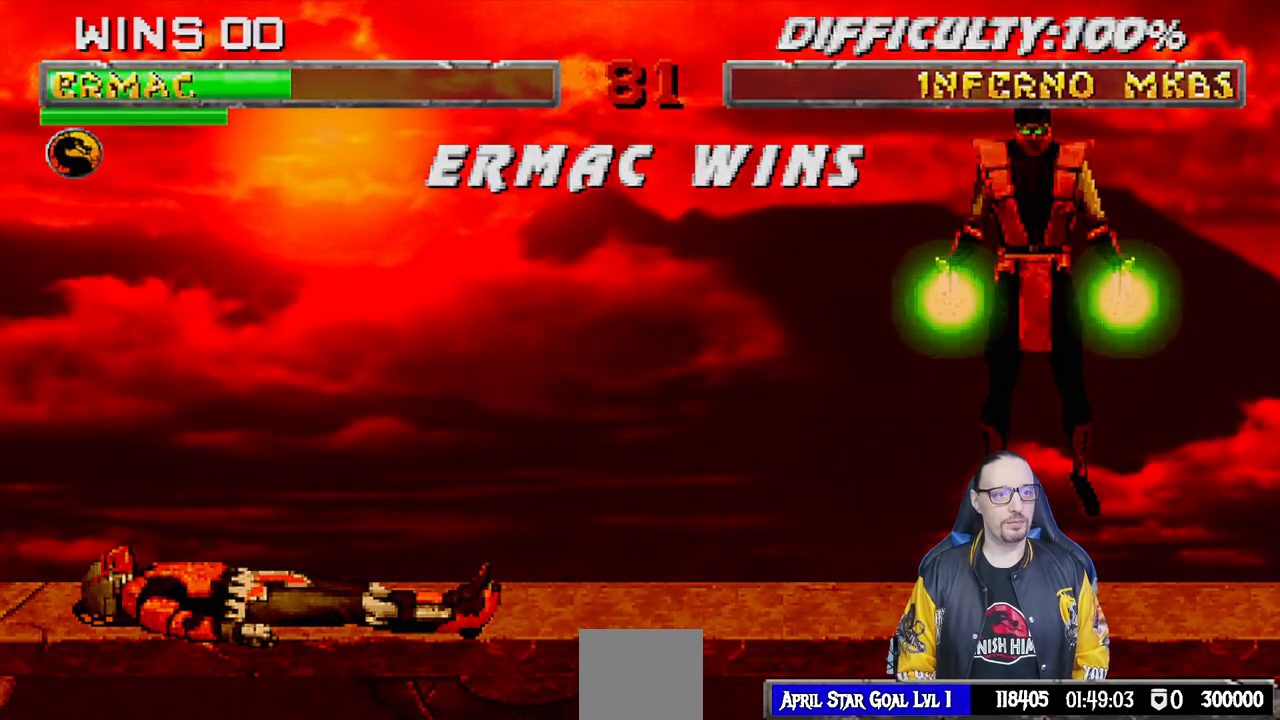
{"buttons": ["L1"], "left_stick": "center", "right_stick": "center", "events": [[33, "CROSS", "up"], [200, "CROSS", "down"], [300, "CROSS", "up"], [450, "L1", "down"]]}
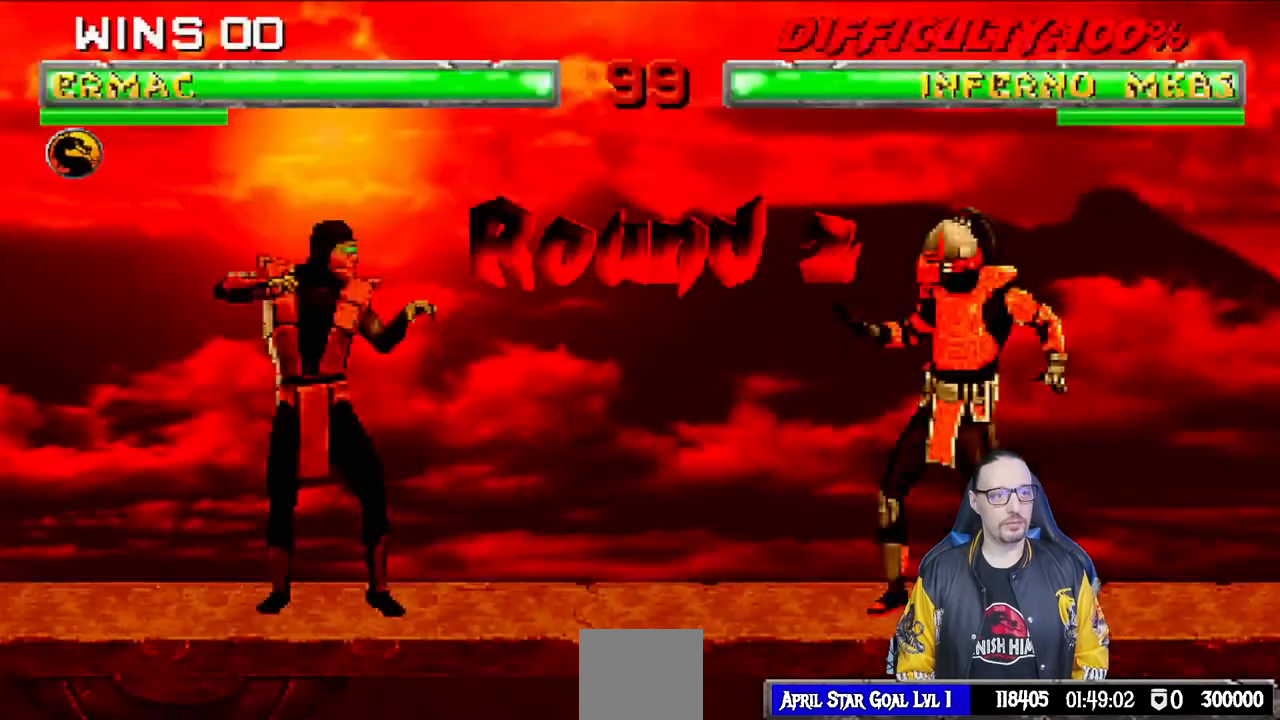
{"buttons": [], "left_stick": "center", "right_stick": "center", "events": [[83, "L1", "up"]]}
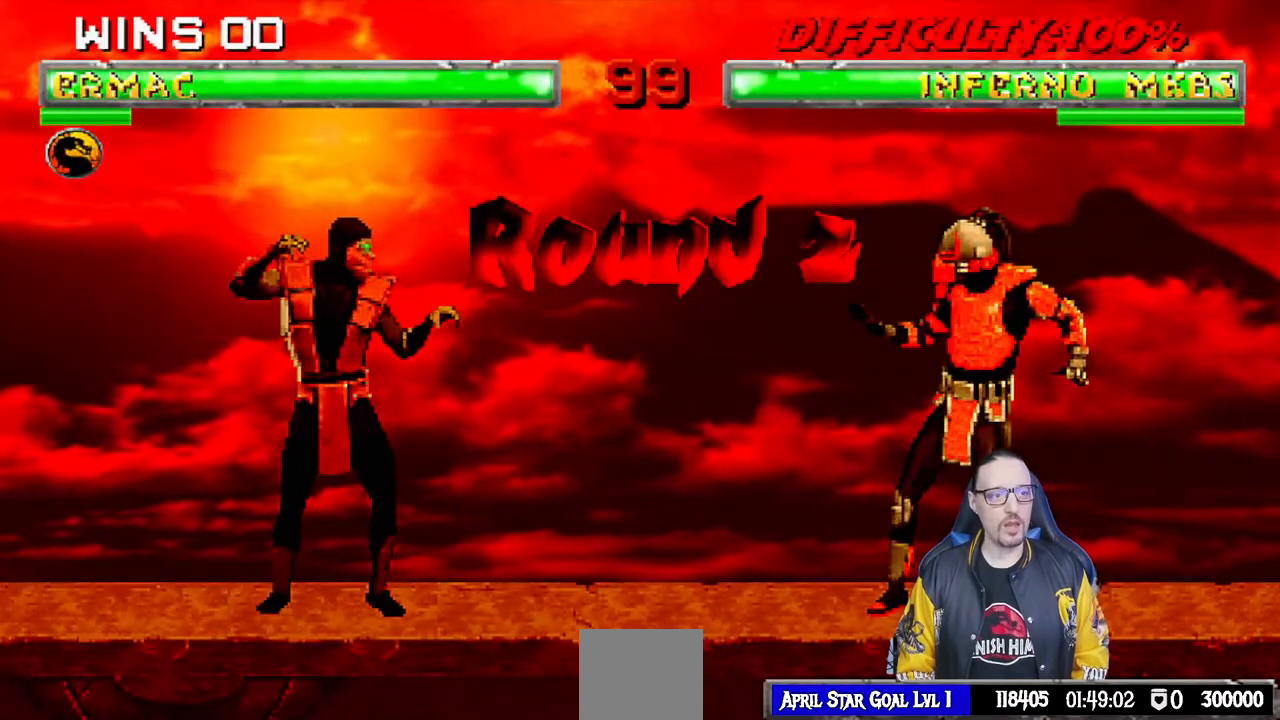
{"buttons": [], "left_stick": "center", "right_stick": "center", "events": []}
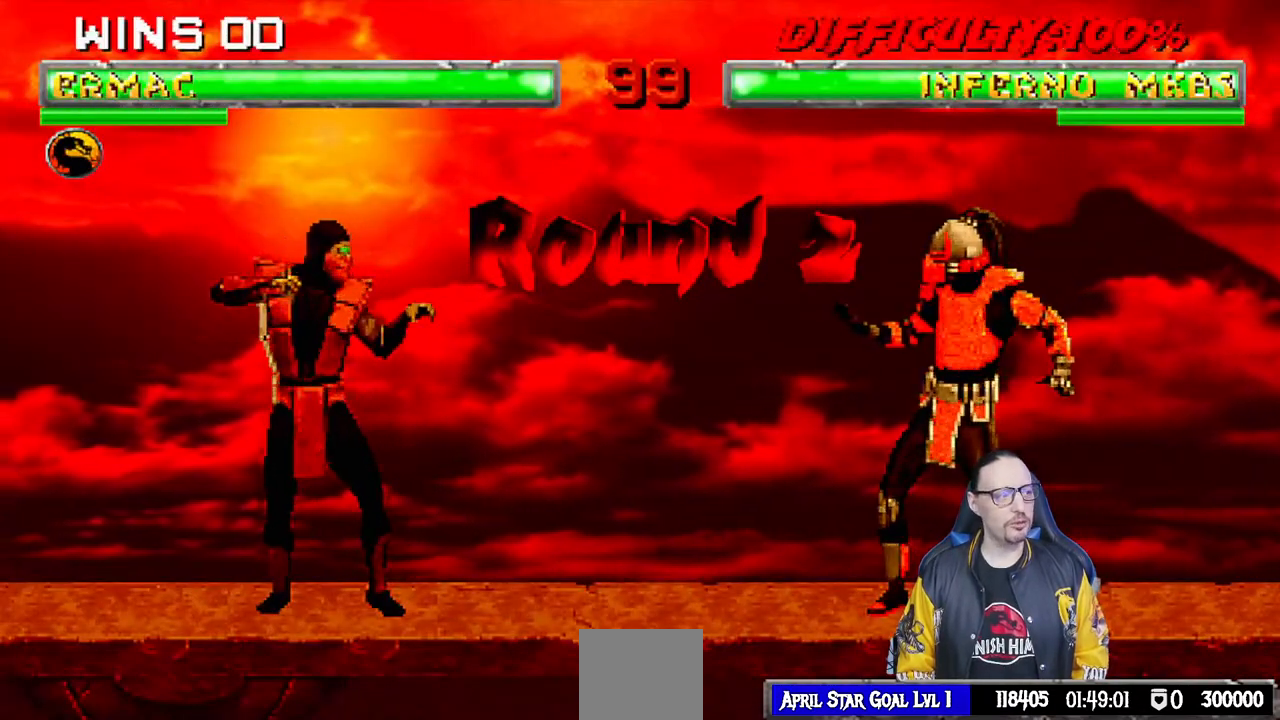
{"buttons": [], "left_stick": "center", "right_stick": "center", "events": []}
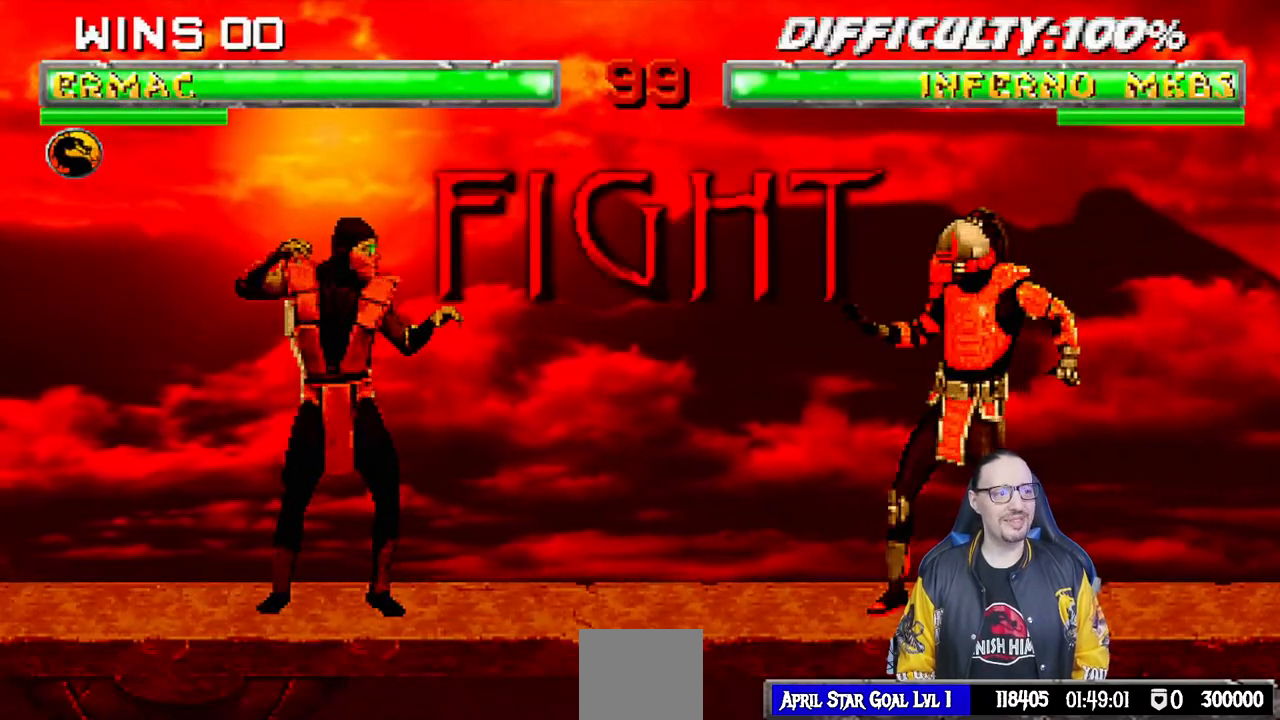
{"buttons": [], "left_stick": "center", "right_stick": "center", "events": []}
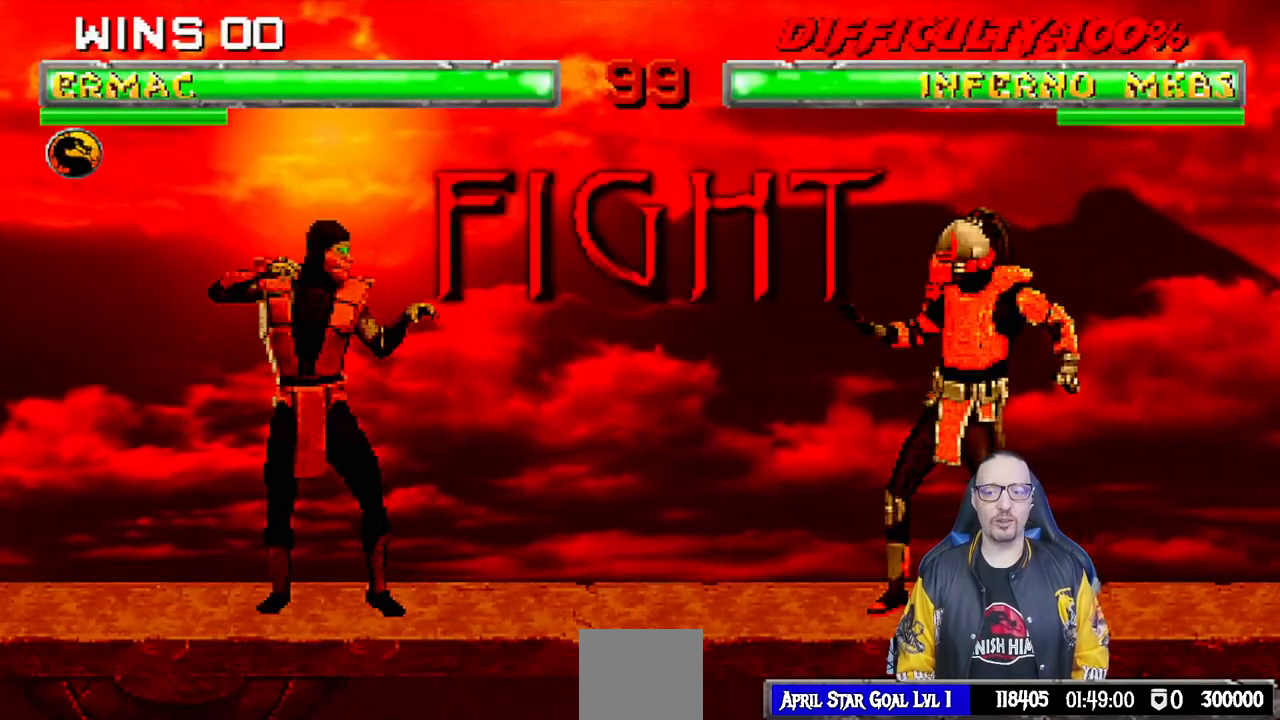
{"buttons": ["DPAD_RIGHT"], "left_stick": "center", "right_stick": "center", "events": [[500, "DPAD_RIGHT", "down"]]}
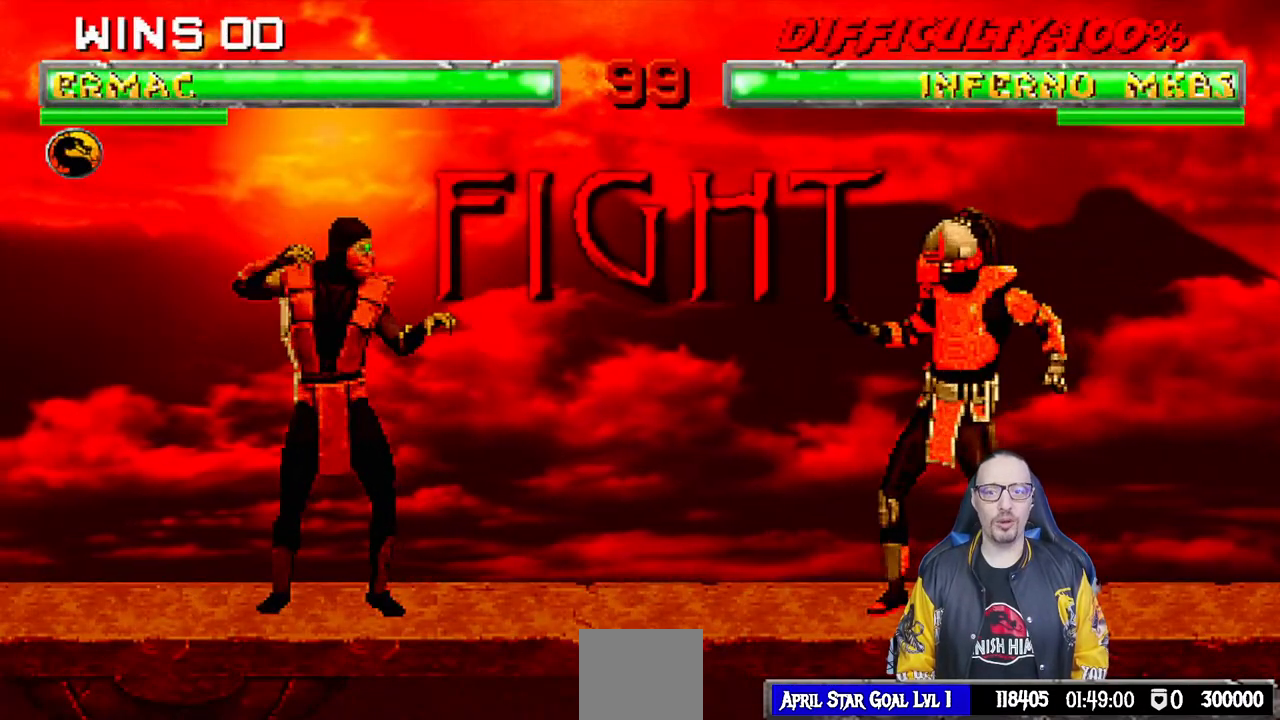
{"buttons": ["L1"], "left_stick": "center", "right_stick": "center", "events": [[17, "L1", "down"], [333, "DPAD_UP", "down"], [383, "DPAD_RIGHT", "up"], [483, "DPAD_UP", "up"]]}
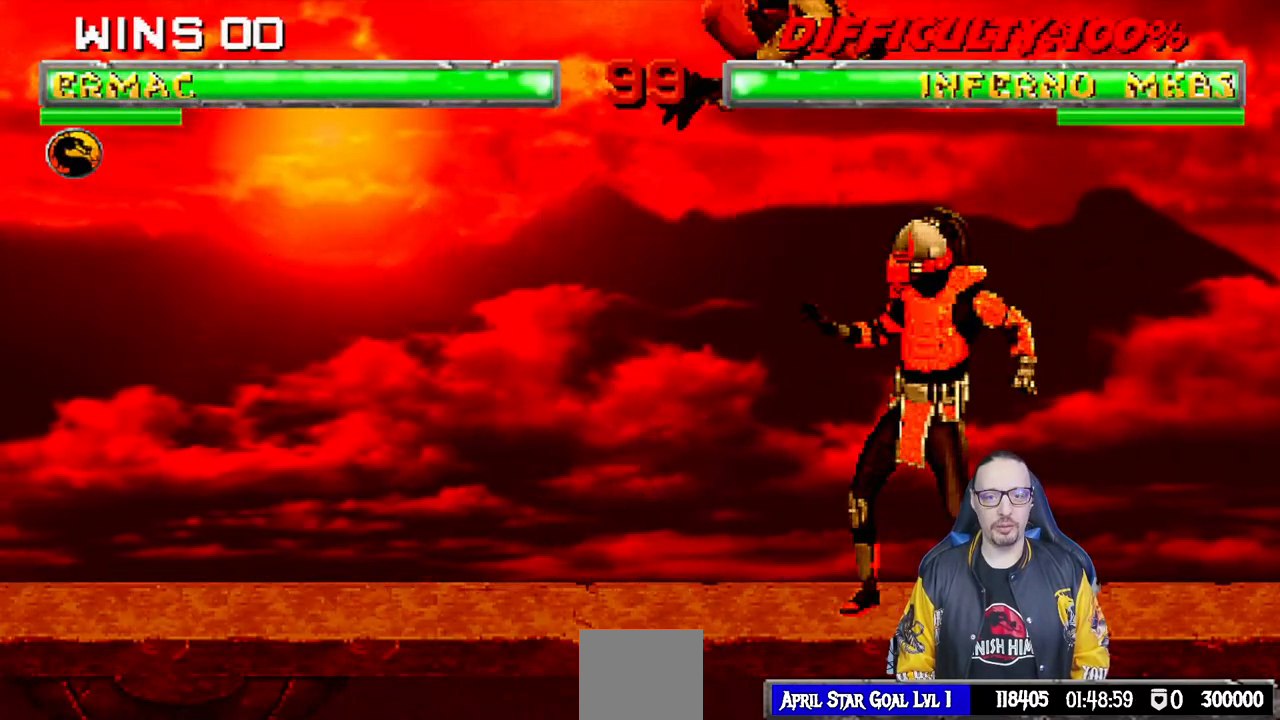
{"buttons": ["TRIANGLE", "L1"], "left_stick": "center", "right_stick": "center", "events": [[50, "DPAD_LEFT", "down"], [250, "SQUARE", "down"], [267, "DPAD_LEFT", "up"], [367, "SQUARE", "up"], [450, "TRIANGLE", "down"]]}
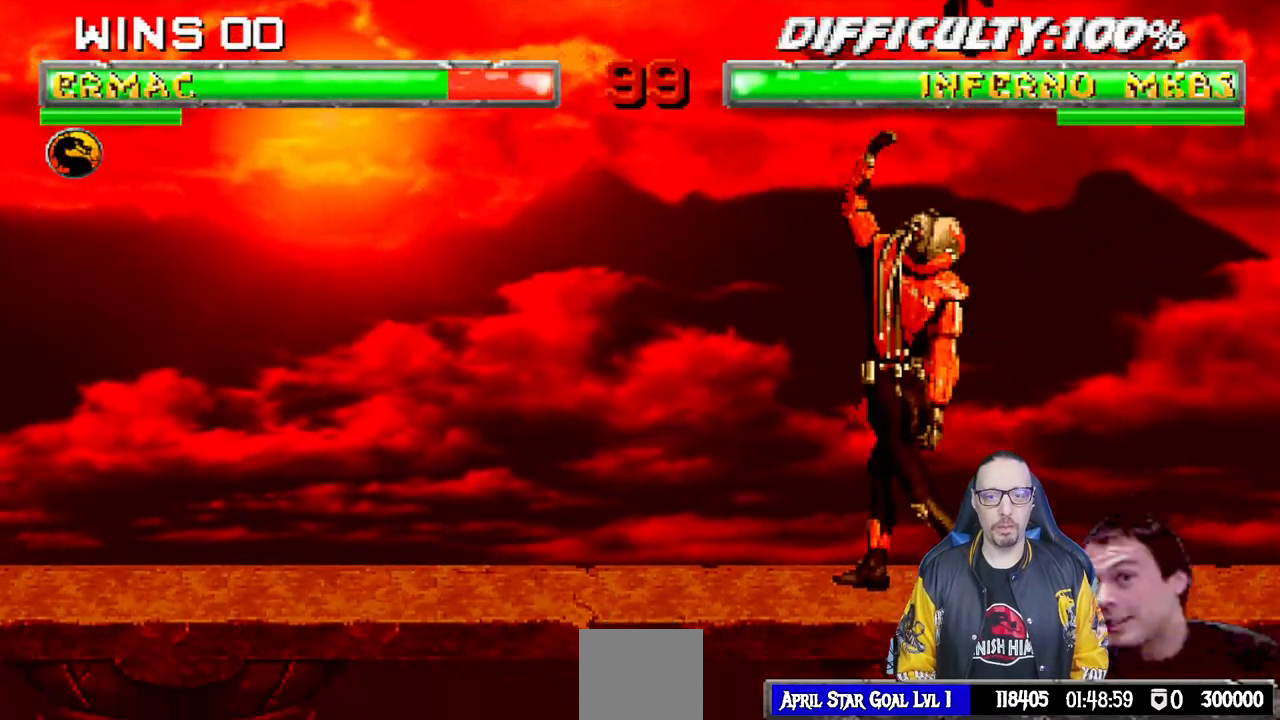
{"buttons": ["L1", "R1", "DPAD_DOWN", "DPAD_LEFT"], "left_stick": "center", "right_stick": "center", "events": [[33, "TRIANGLE", "up"], [83, "CROSS", "down"], [100, "CROSS", "up"], [150, "CROSS", "down"], [200, "DPAD_DOWN", "down"], [217, "L1", "up"], [250, "CROSS", "up"], [267, "R1", "down"], [283, "DPAD_RIGHT", "down"], [317, "L1", "down"], [350, "DPAD_RIGHT", "up"], [450, "DPAD_LEFT", "down"]]}
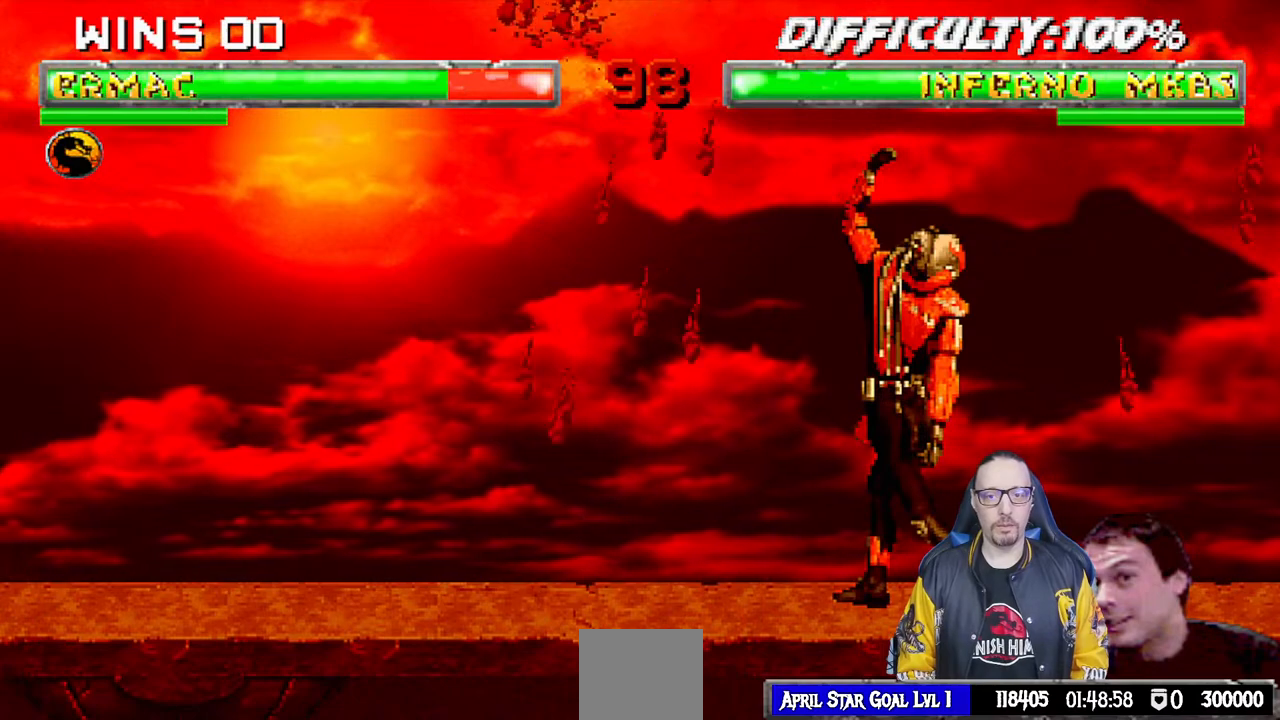
{"buttons": ["L1", "R1", "DPAD_DOWN", "DPAD_LEFT"], "left_stick": "center", "right_stick": "center", "events": []}
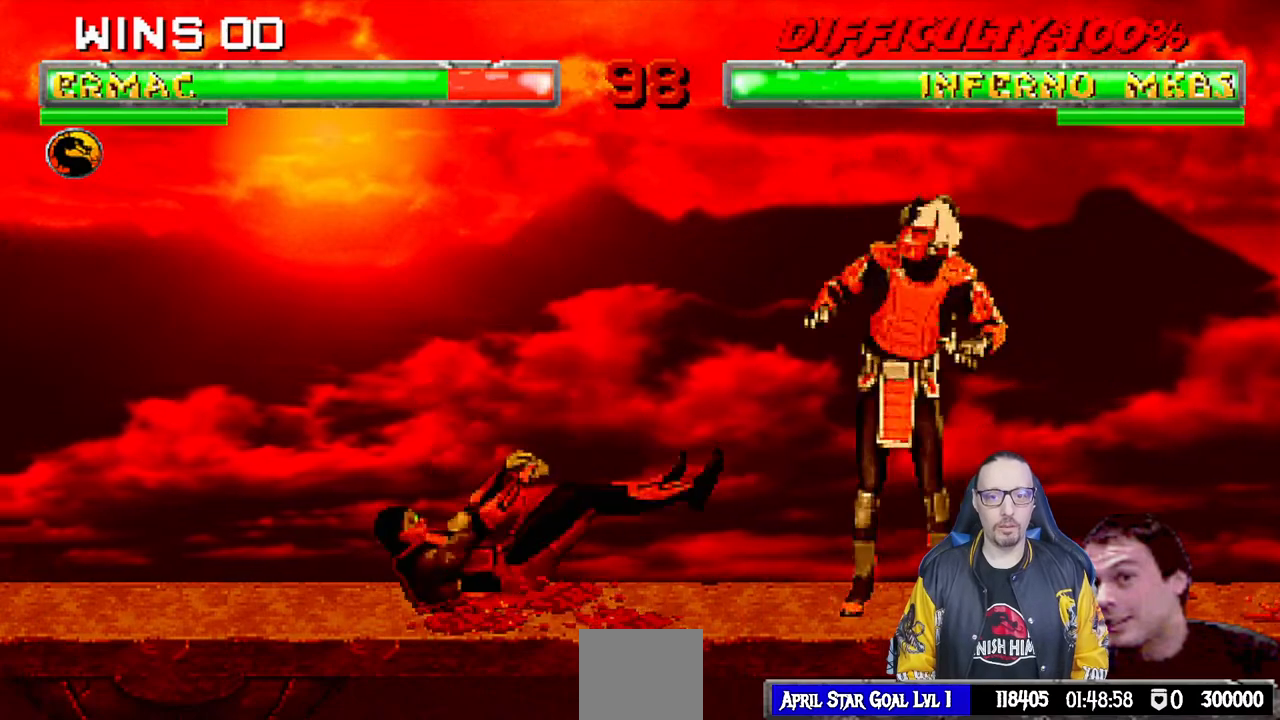
{"buttons": ["TRIANGLE", "L1"], "left_stick": "center", "right_stick": "center", "events": [[50, "DPAD_LEFT", "up"], [67, "DPAD_DOWN", "up"], [67, "L1", "up"], [100, "R1", "up"], [167, "L1", "down"], [183, "DPAD_LEFT", "down"], [183, "DPAD_UP", "down"], [400, "TRIANGLE", "down"], [500, "DPAD_LEFT", "up"], [500, "DPAD_UP", "up"]]}
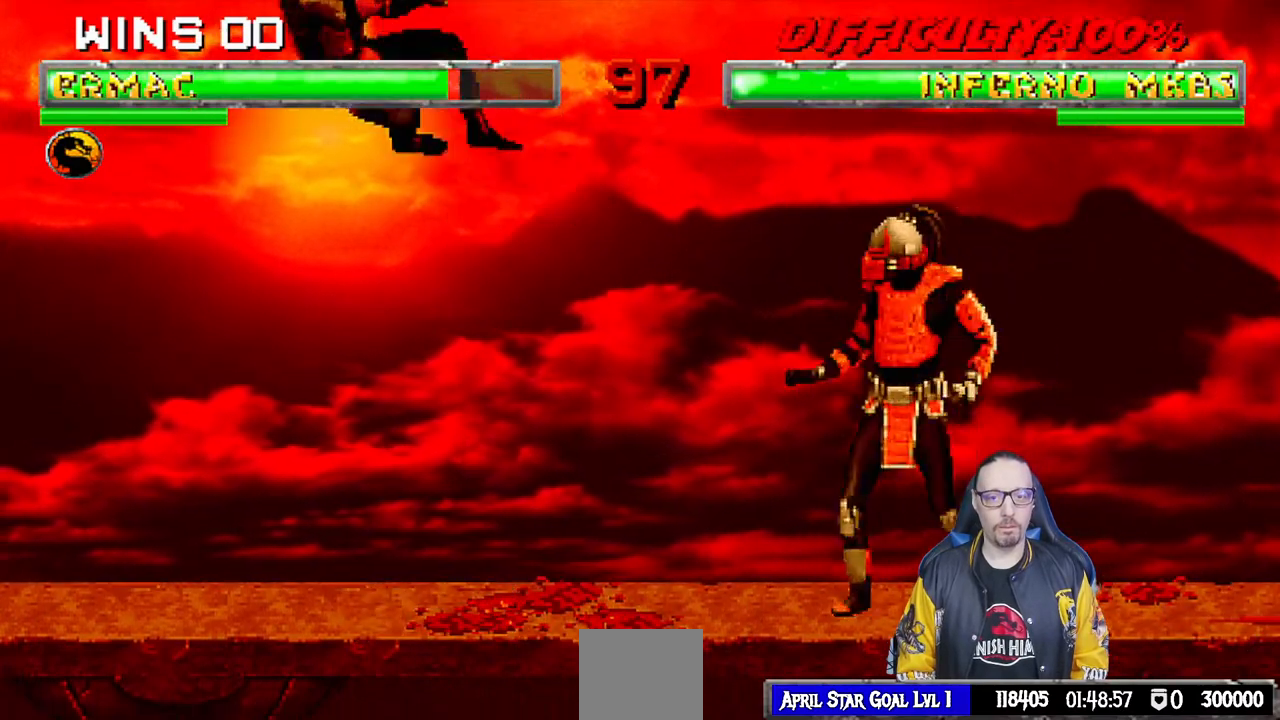
{"buttons": [], "left_stick": "center", "right_stick": "center", "events": [[33, "L1", "up"], [50, "TRIANGLE", "up"], [167, "DPAD_DOWN", "down"], [217, "DPAD_LEFT", "down"], [267, "DPAD_DOWN", "up"], [333, "DPAD_LEFT", "up"], [383, "CROSS", "down"], [483, "CROSS", "up"]]}
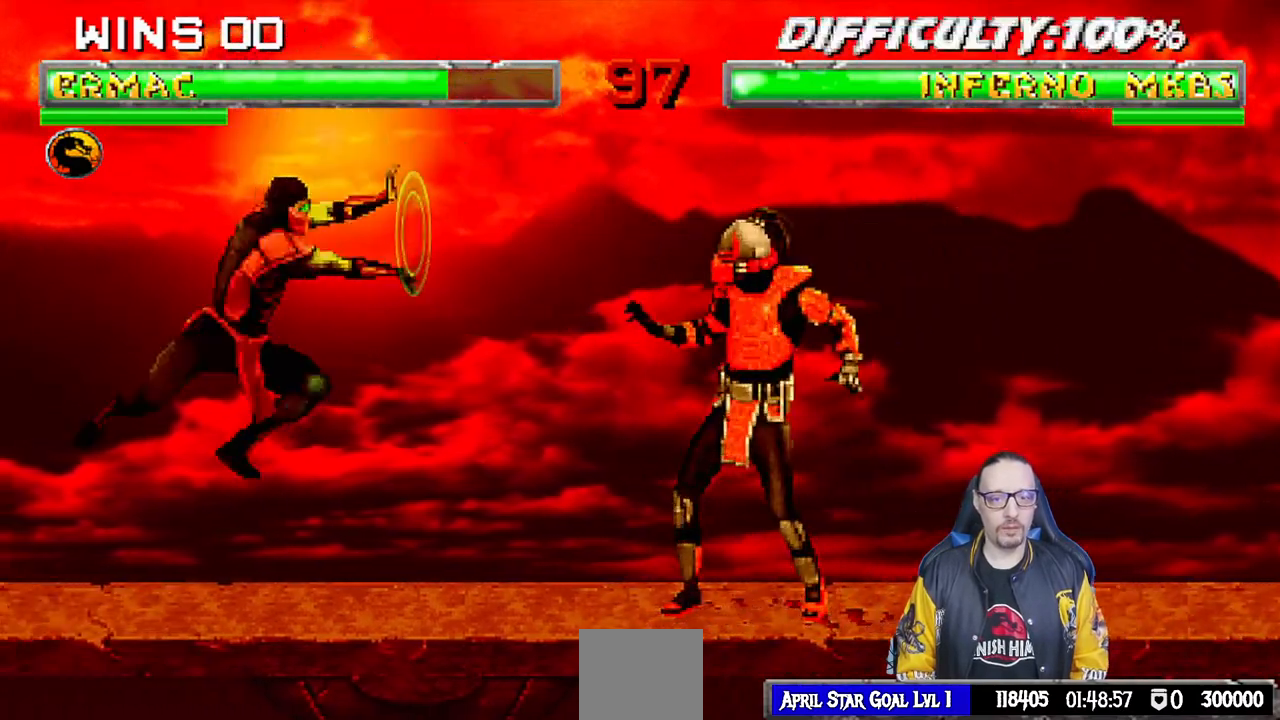
{"buttons": ["DPAD_LEFT"], "left_stick": "center", "right_stick": "center", "events": [[33, "CROSS", "down"], [200, "CROSS", "up"], [500, "DPAD_LEFT", "down"]]}
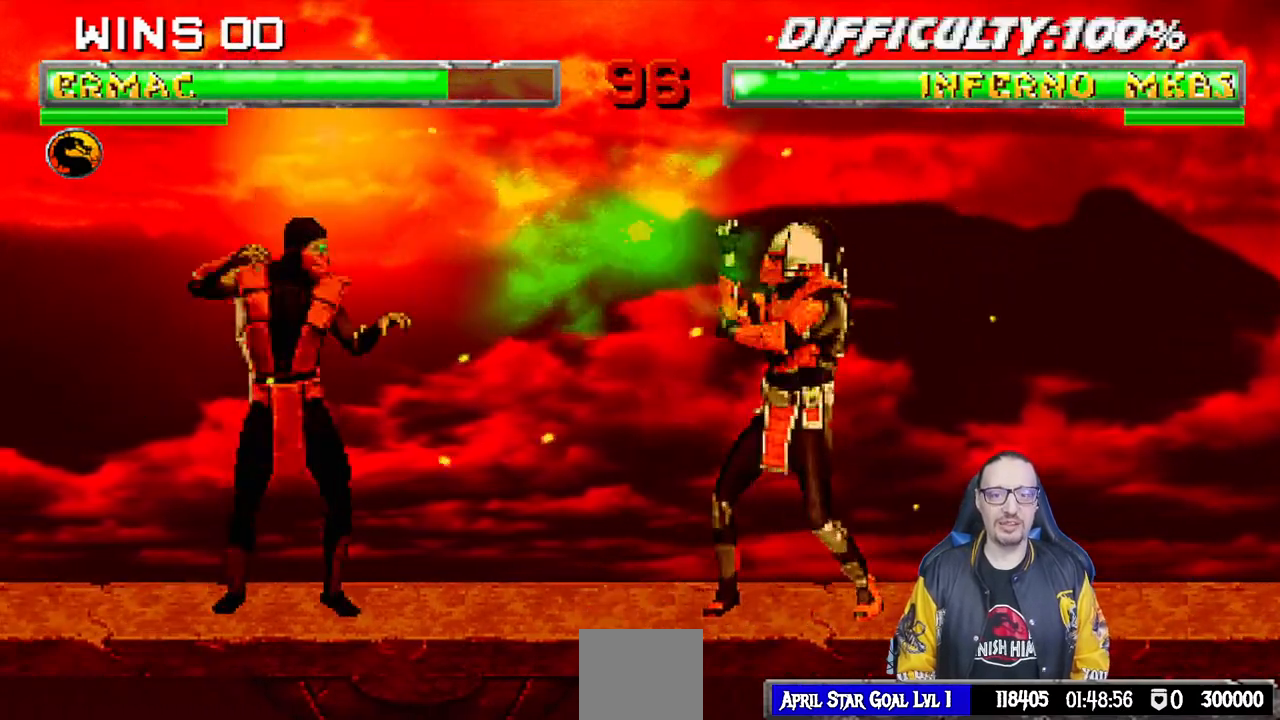
{"buttons": ["L1", "DPAD_UP", "DPAD_RIGHT"], "left_stick": "center", "right_stick": "center", "events": [[133, "DPAD_LEFT", "up"], [183, "DPAD_RIGHT", "down"], [183, "L1", "down"], [250, "DPAD_UP", "down"]]}
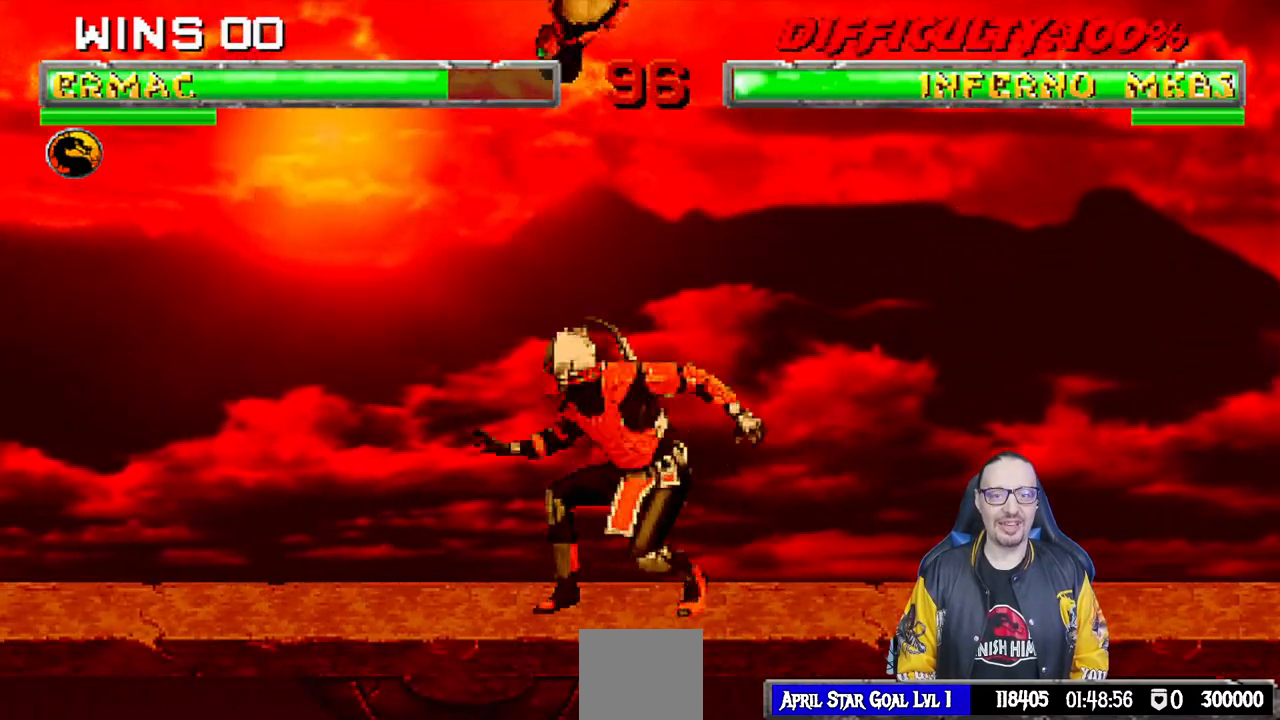
{"buttons": ["L1", "DPAD_LEFT"], "left_stick": "center", "right_stick": "center", "events": [[133, "DPAD_UP", "up"], [150, "DPAD_RIGHT", "up"], [200, "SQUARE", "down"], [233, "DPAD_LEFT", "down"], [300, "SQUARE", "up"], [400, "SQUARE", "down"], [450, "SQUARE", "up"]]}
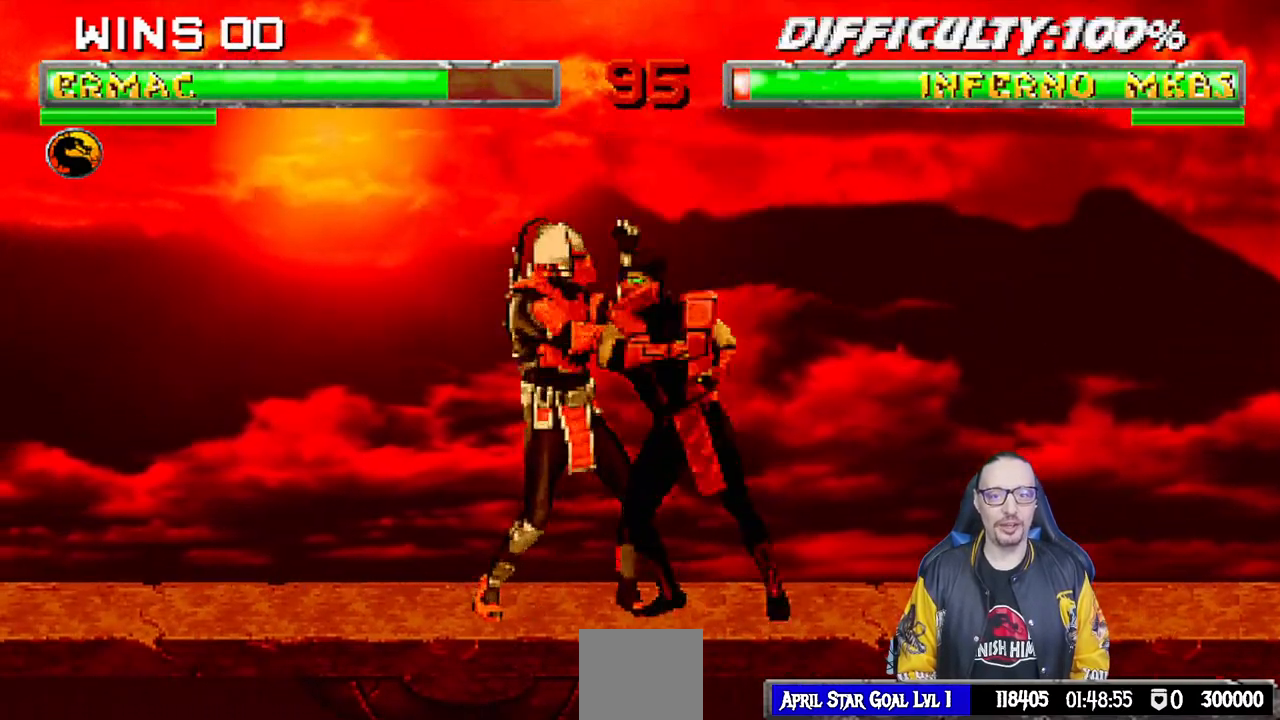
{"buttons": ["CIRCLE", "L1", "DPAD_RIGHT"], "left_stick": "center", "right_stick": "center", "events": [[33, "DPAD_LEFT", "up"], [50, "SQUARE", "down"], [100, "DPAD_RIGHT", "down"], [117, "CROSS", "down"], [117, "SQUARE", "up"], [233, "CROSS", "up"], [283, "TRIANGLE", "down"], [367, "TRIANGLE", "up"], [417, "CIRCLE", "down"], [433, "TRIANGLE", "down"], [483, "TRIANGLE", "up"]]}
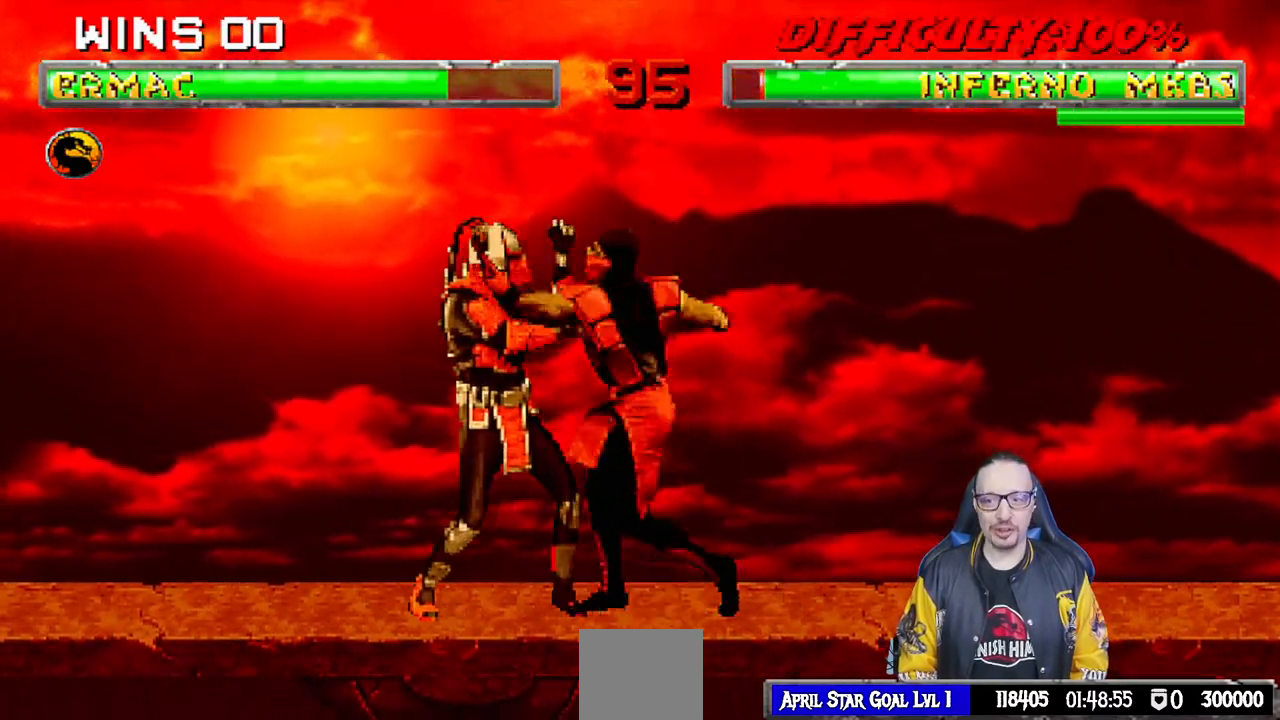
{"buttons": ["L1", "DPAD_RIGHT"], "left_stick": "center", "right_stick": "center", "events": [[83, "TRIANGLE", "down"], [150, "TRIANGLE", "up"], [167, "CIRCLE", "up"], [217, "CIRCLE", "down"], [217, "TRIANGLE", "down"], [283, "CIRCLE", "up"], [300, "TRIANGLE", "up"], [367, "CIRCLE", "down"], [367, "TRIANGLE", "down"], [433, "CIRCLE", "up"], [433, "TRIANGLE", "up"]]}
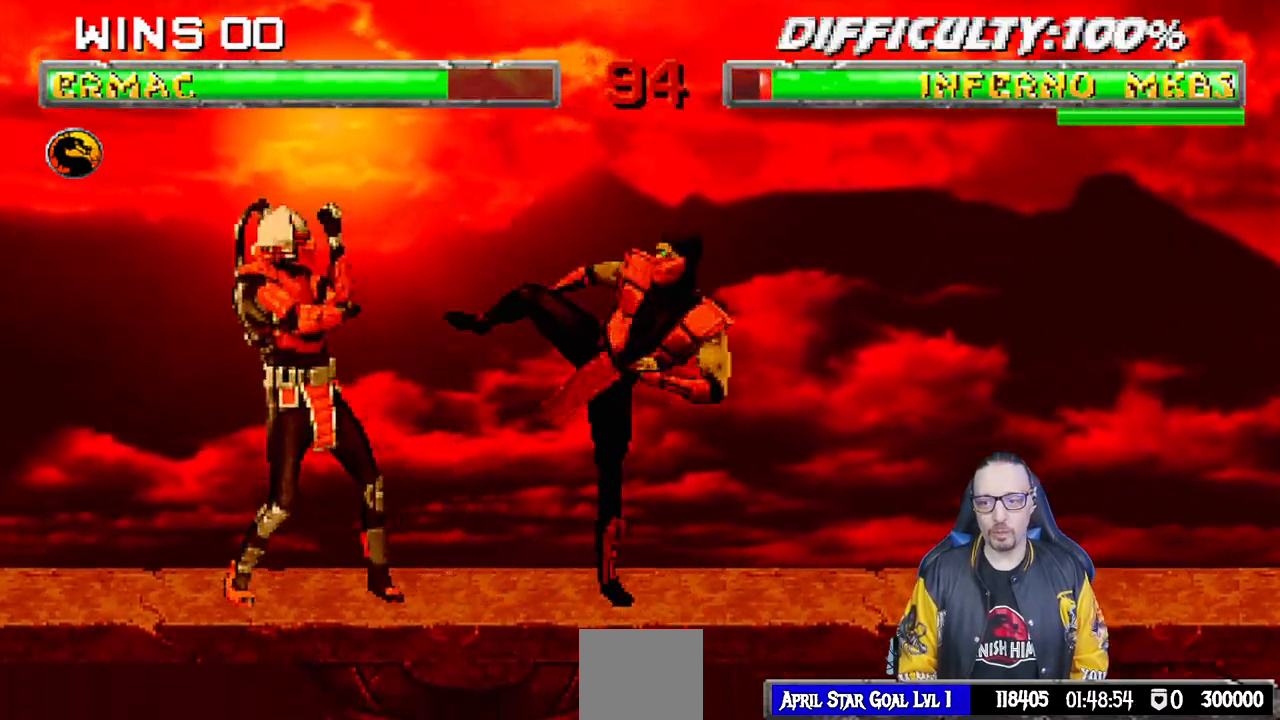
{"buttons": [], "left_stick": "center", "right_stick": "center", "events": [[17, "CIRCLE", "down"], [17, "TRIANGLE", "down"], [133, "DPAD_RIGHT", "up"], [133, "L1", "up"], [183, "TRIANGLE", "up"], [267, "CIRCLE", "up"], [333, "DPAD_RIGHT", "down"], [483, "DPAD_RIGHT", "up"]]}
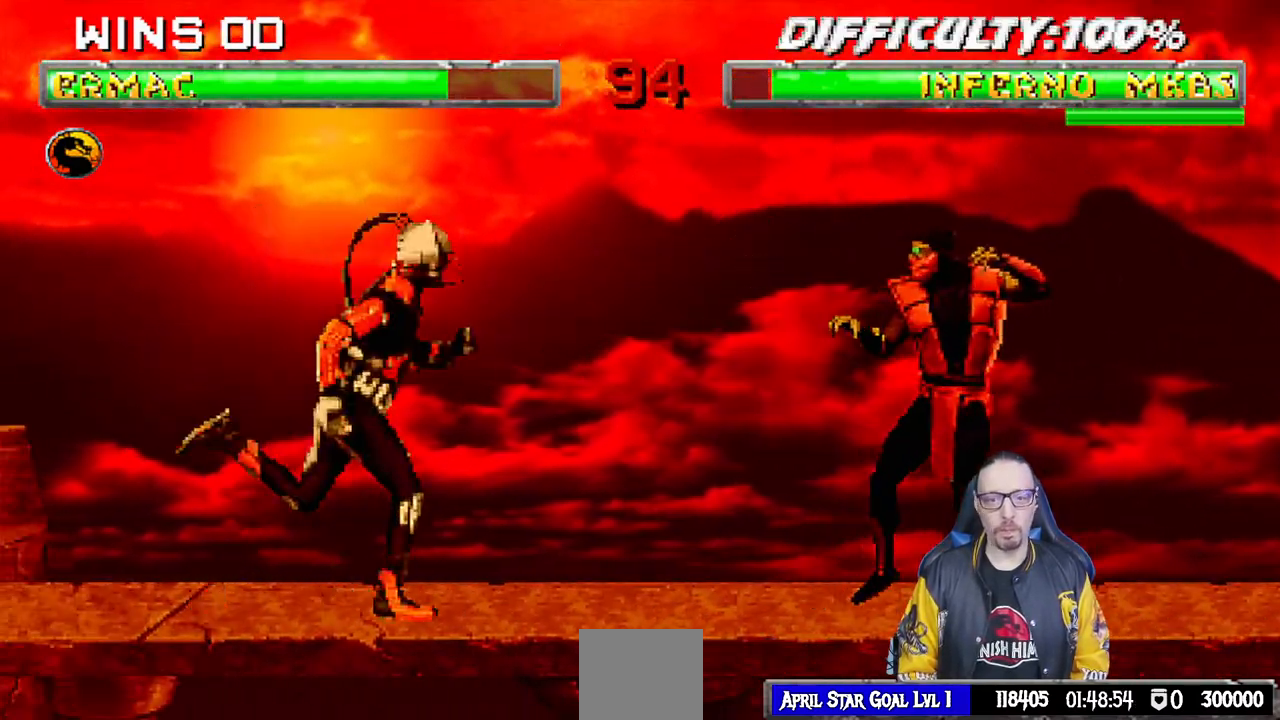
{"buttons": ["L1", "DPAD_RIGHT"], "left_stick": "center", "right_stick": "center", "events": [[83, "L1", "down"], [100, "DPAD_LEFT", "down"], [100, "DPAD_UP", "down"], [317, "DPAD_LEFT", "up"], [333, "DPAD_RIGHT", "down"], [333, "DPAD_UP", "up"]]}